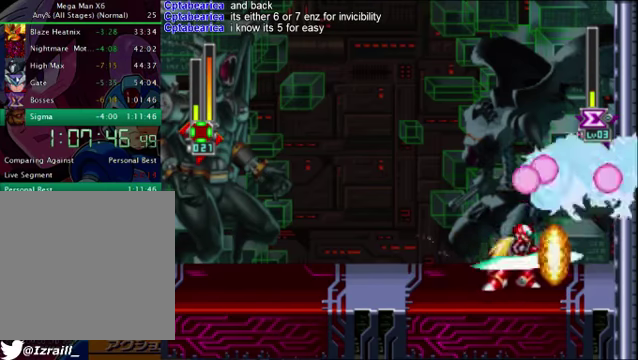
Gameplay with a controller (PlayStation layout); each line is a JSON object with the inputs held at the frame after it. "events" lists button and stick changes between this image and that frame as [ms after this image, input, new state], when the widget could be followed in between. Not read: L3.
{"buttons": [], "left_stick": "center", "right_stick": "center", "events": [[125, "R1", "up"], [209, "R1", "down"], [292, "R1", "up"], [334, "L1", "up"]]}
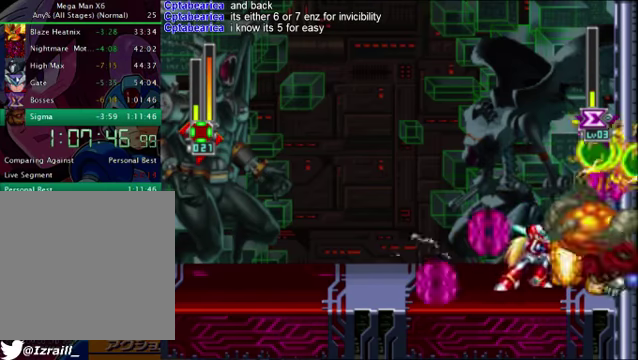
{"buttons": ["DPAD_LEFT"], "left_stick": "center", "right_stick": "center", "events": [[42, "DPAD_LEFT", "down"]]}
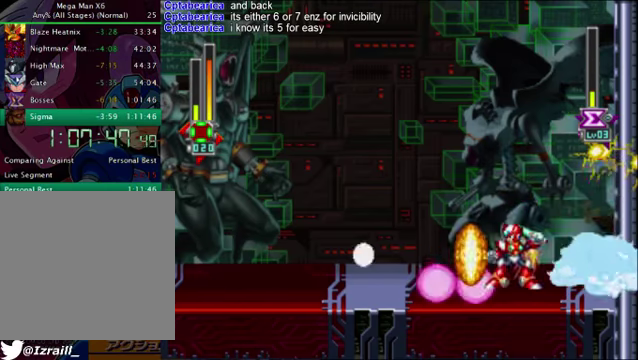
{"buttons": [], "left_stick": "center", "right_stick": "center", "events": [[459, "DPAD_LEFT", "up"]]}
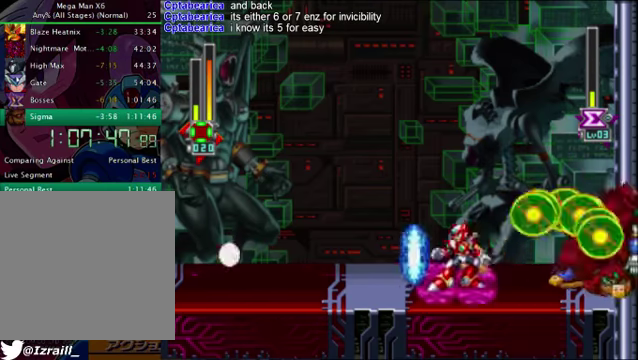
{"buttons": ["DPAD_RIGHT"], "left_stick": "center", "right_stick": "center", "events": [[41, "DPAD_RIGHT", "down"], [125, "DPAD_RIGHT", "up"], [250, "DPAD_RIGHT", "down"]]}
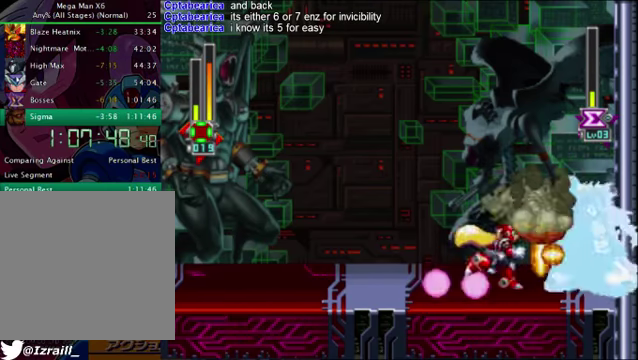
{"buttons": ["L1", "R1"], "left_stick": "center", "right_stick": "center", "events": [[125, "DPAD_RIGHT", "up"], [208, "L1", "down"], [333, "R1", "down"]]}
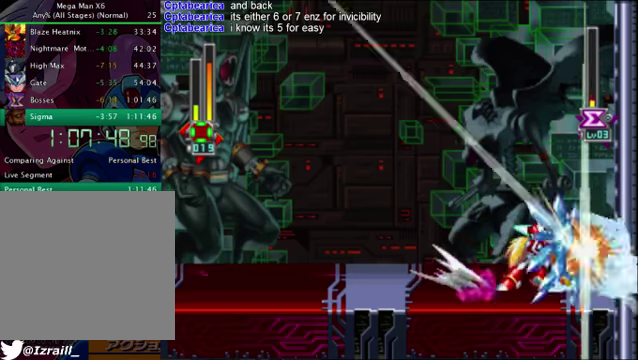
{"buttons": [], "left_stick": "center", "right_stick": "center", "events": [[41, "R1", "up"], [125, "R1", "down"], [334, "R1", "up"], [375, "L1", "up"]]}
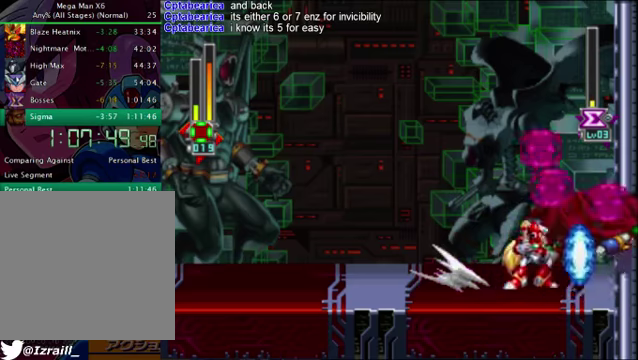
{"buttons": ["DPAD_LEFT"], "left_stick": "center", "right_stick": "center", "events": [[41, "R1", "down"], [125, "L1", "down"], [125, "R1", "up"], [208, "L1", "up"], [334, "DPAD_LEFT", "down"]]}
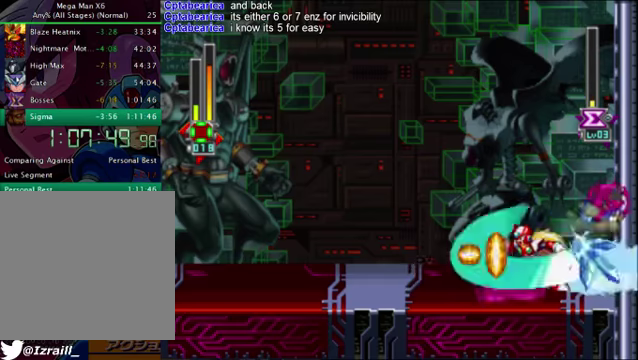
{"buttons": ["DPAD_LEFT"], "left_stick": "center", "right_stick": "center", "events": []}
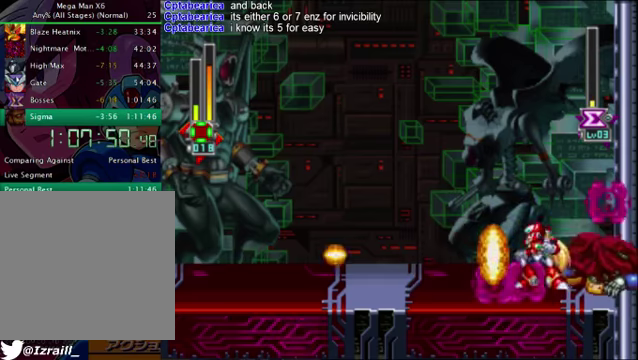
{"buttons": ["DPAD_RIGHT"], "left_stick": "center", "right_stick": "center", "events": [[334, "DPAD_LEFT", "up"], [460, "DPAD_RIGHT", "down"]]}
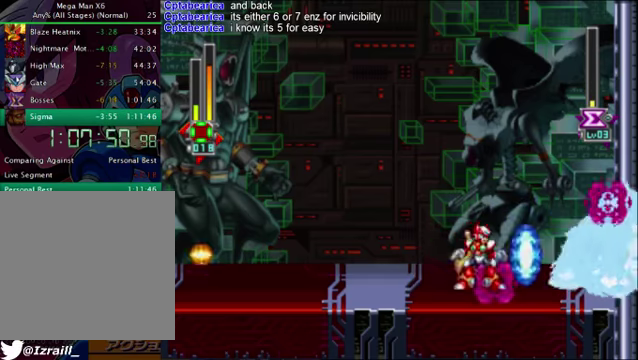
{"buttons": ["DPAD_LEFT"], "left_stick": "center", "right_stick": "center", "events": [[42, "DPAD_RIGHT", "up"], [209, "DPAD_LEFT", "down"]]}
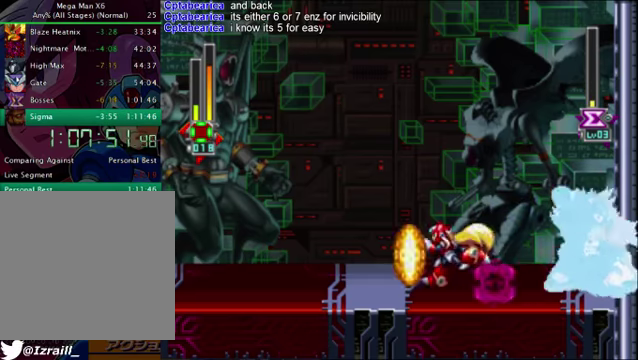
{"buttons": [], "left_stick": "center", "right_stick": "center", "events": [[42, "DPAD_LEFT", "up"], [167, "DPAD_RIGHT", "down"], [251, "DPAD_RIGHT", "up"]]}
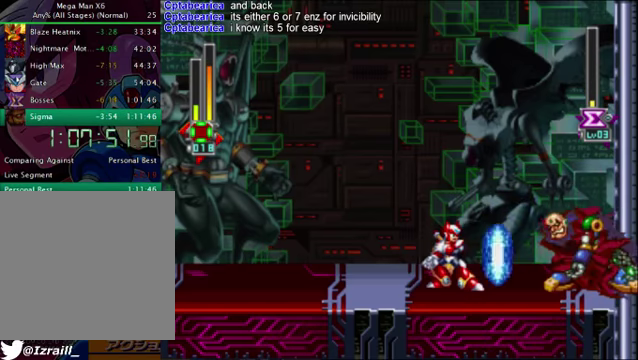
{"buttons": ["DPAD_RIGHT"], "left_stick": "center", "right_stick": "center", "events": [[334, "DPAD_RIGHT", "down"]]}
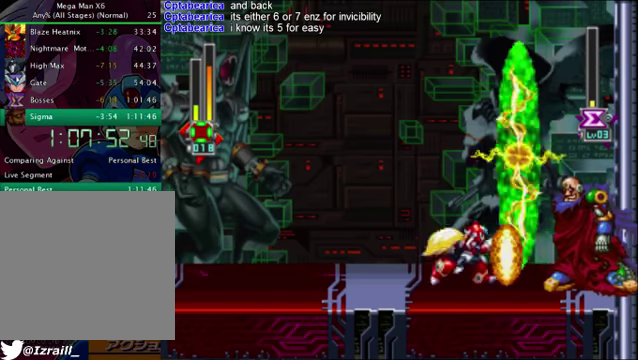
{"buttons": ["L1"], "left_stick": "center", "right_stick": "center", "events": [[209, "DPAD_RIGHT", "up"], [250, "L1", "down"], [334, "R1", "down"], [417, "R1", "up"]]}
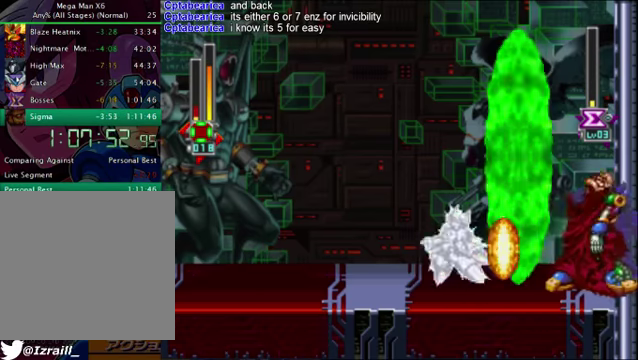
{"buttons": ["DPAD_RIGHT"], "left_stick": "center", "right_stick": "center", "events": [[42, "L1", "up"], [125, "DPAD_RIGHT", "down"]]}
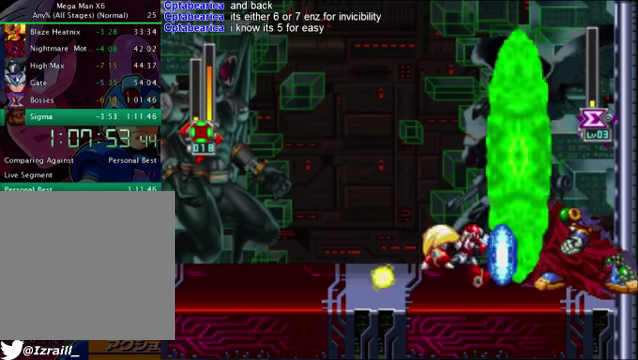
{"buttons": ["R1"], "left_stick": "center", "right_stick": "center"}
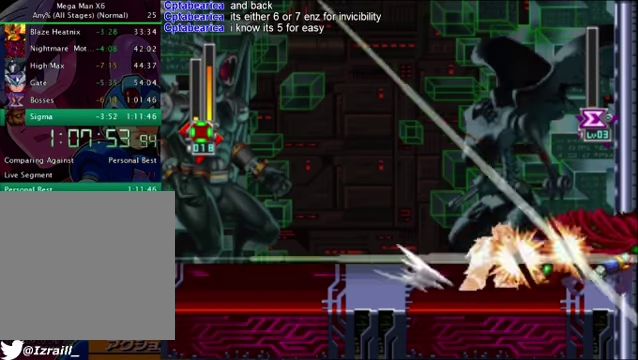
{"buttons": [], "left_stick": "center", "right_stick": "center"}